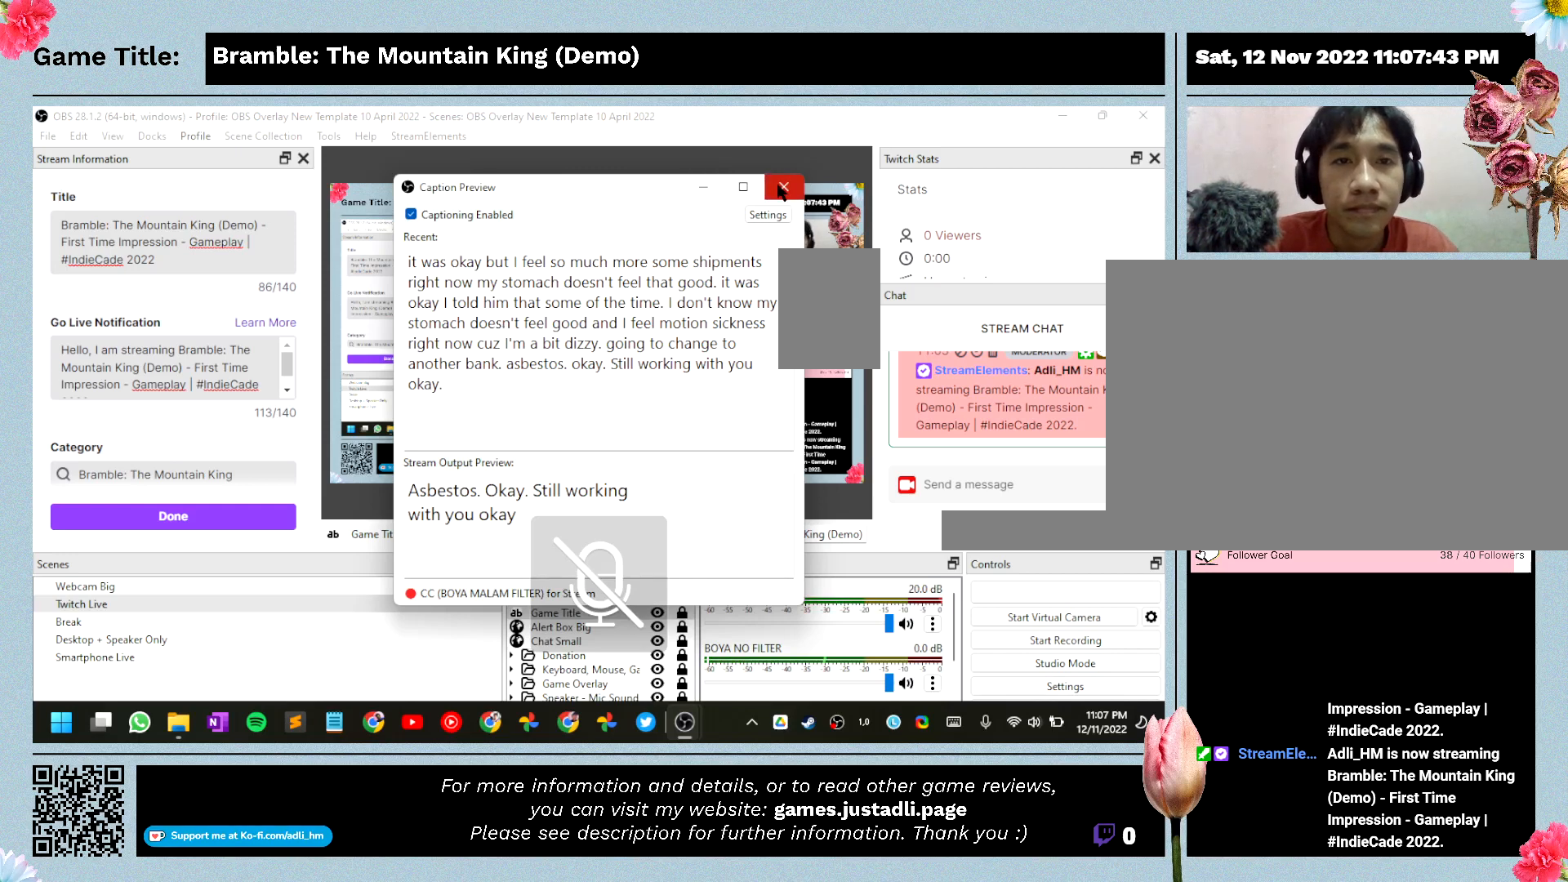
Gameplay with keyboard and mouse; each line is a JSON object with the keys and mouse buttons held at the frame after it. "events" lists presses ("down") and releases ("up") of "0", "1", "2", "3", "4", "5", "6", "7", "8", "9", "a", "alt", "b", "c", "caps_lock", "ctrl", "d", "down", "e", "escape", "f", "f1", "f2", "f3", "f4", "f5", "f6", "f7", "f8", "g", "h", "i", "j", "k", "l", "left", "m", "n", "o", "p", "q", "r", "return", "right", "s", "shift", "space", "t", "tab", "tilde", "u", "up", "v", "w", "x", "y", "z", "mouse_left", "mouse_wheel" and "mouse_right" between this image and that frame as [ms after this image, input, new state], when the widget could be followed in between. "mouse_left", "mouse_wheel", "mouse_right" = the "left", "wheel", "right" buttons of the "mouse" list. No other keys are recorded. "wheel" means that the mouse wheel is clicked or scrolled. Mouse movement is not recorded.
{"keys": [], "mouse": ["left"], "events": [[200, "mouse_left", "down"]]}
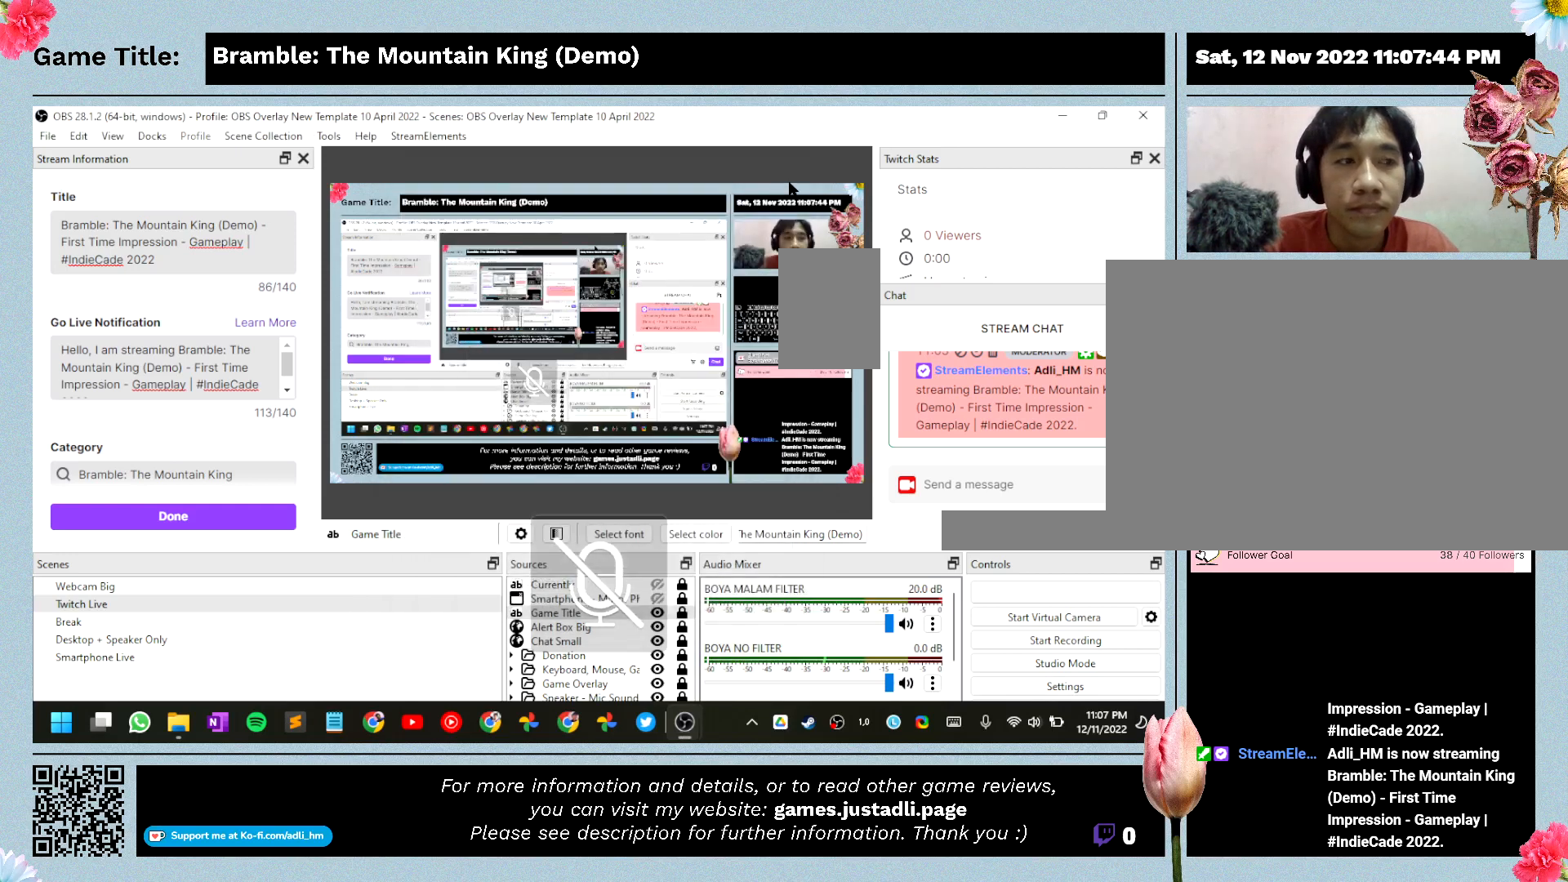
{"keys": [], "mouse": [], "events": [[33, "mouse_left", "up"]]}
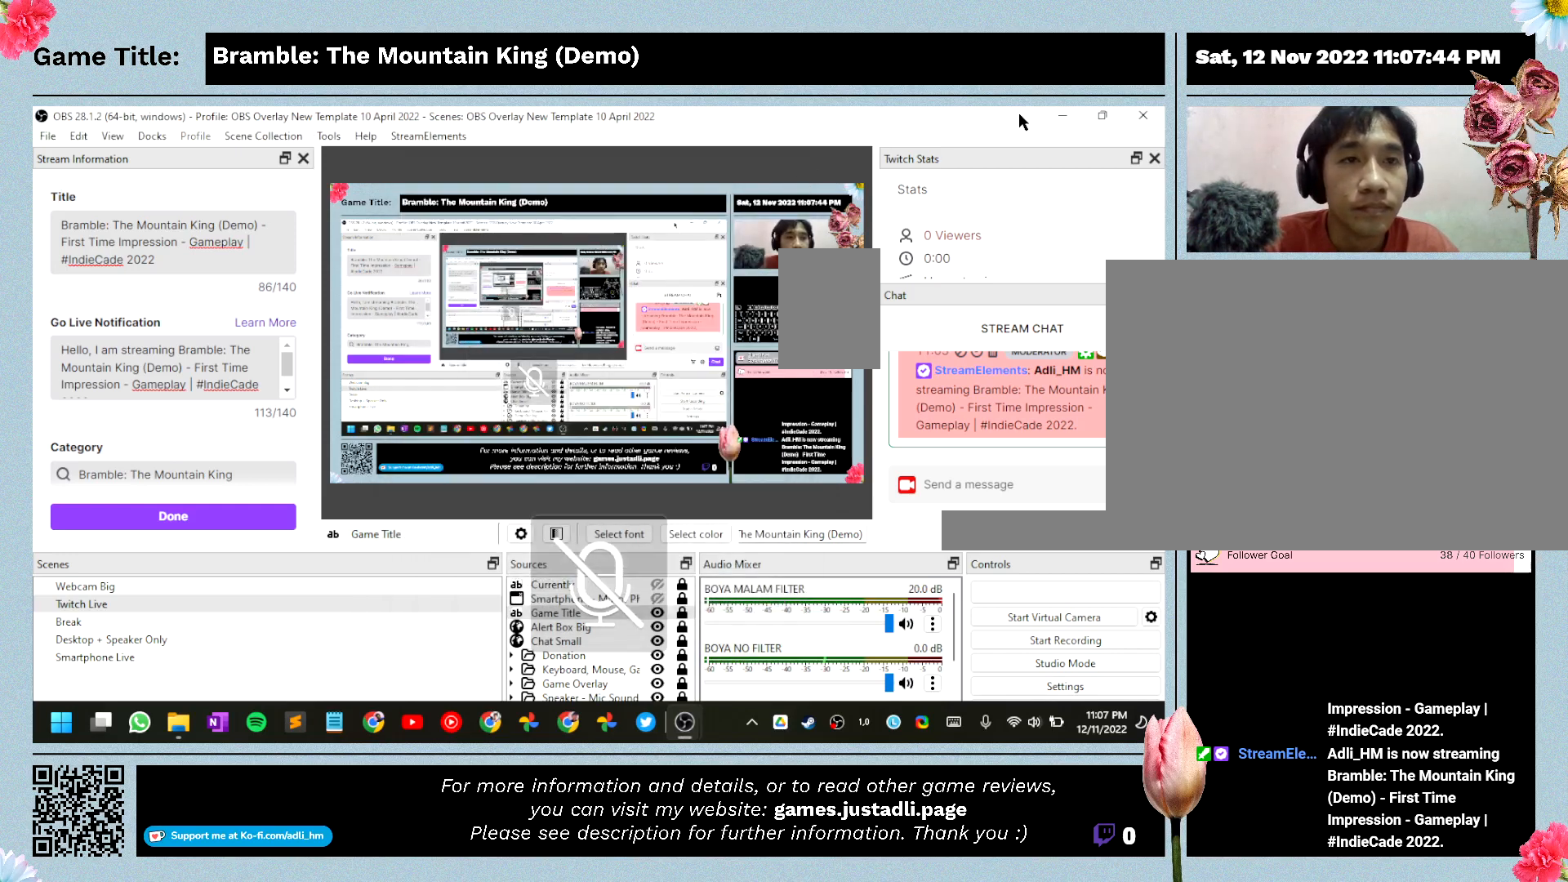
{"keys": [], "mouse": [], "events": []}
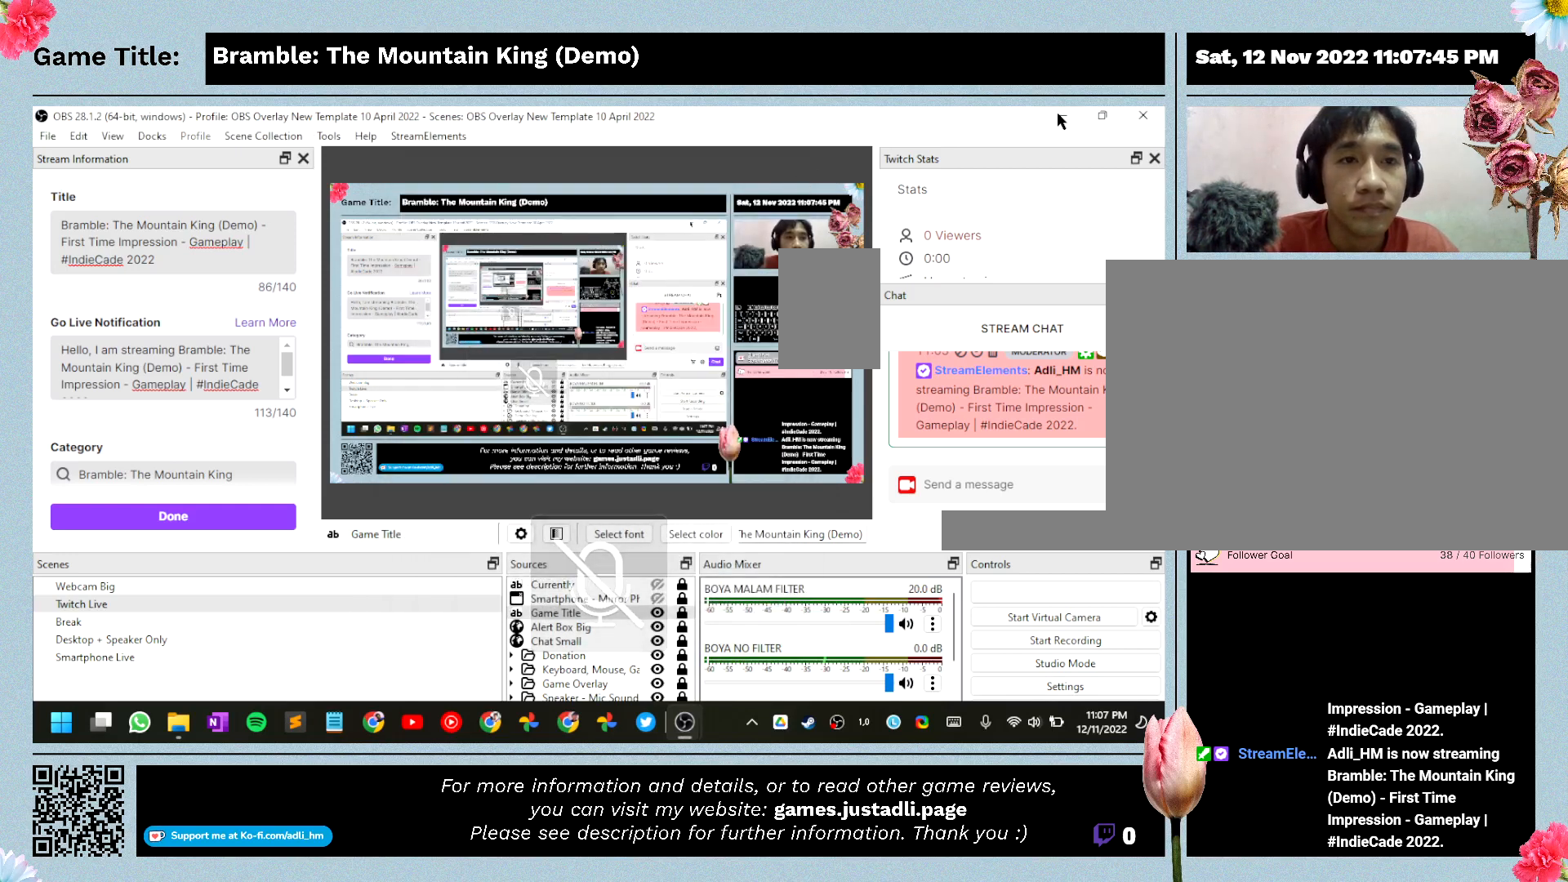
{"keys": [], "mouse": [], "events": []}
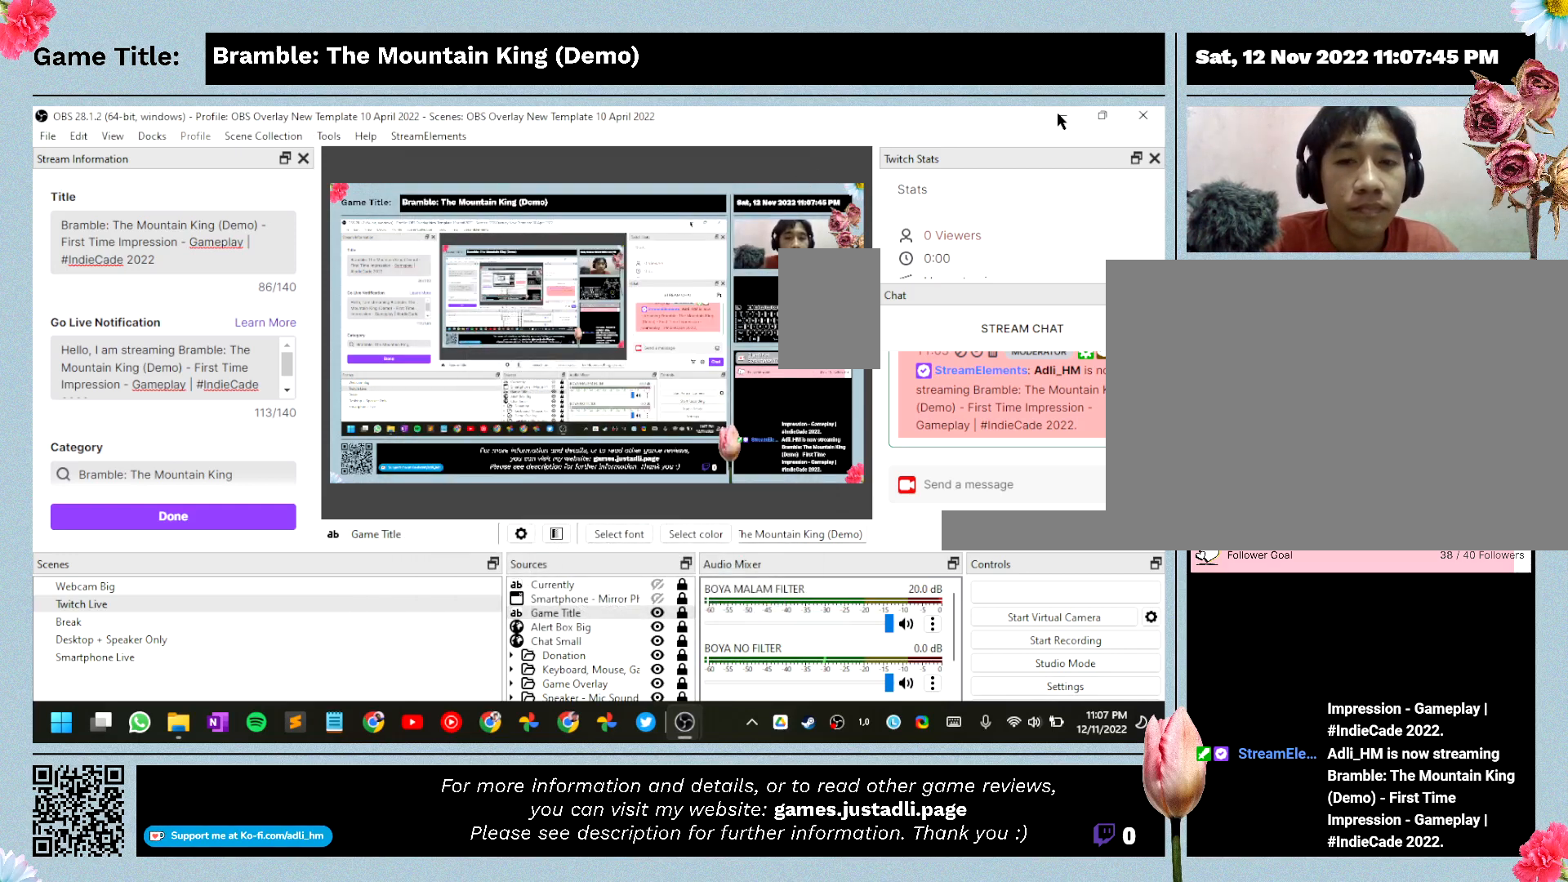
{"keys": [], "mouse": [], "events": [[167, "mouse_left", "down"], [433, "mouse_left", "up"]]}
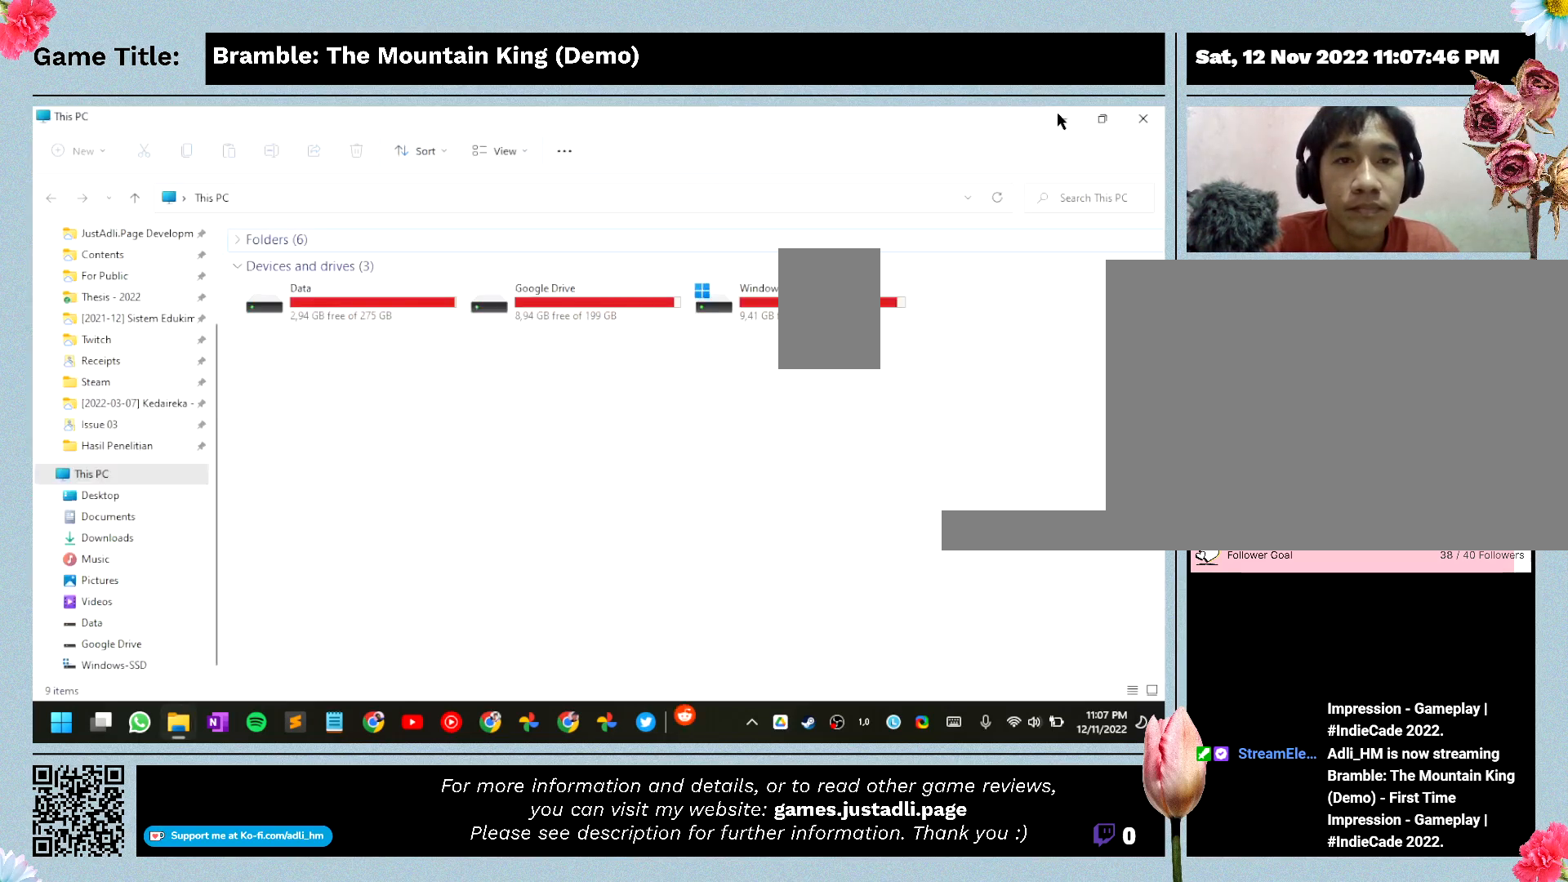
{"keys": [], "mouse": [], "events": []}
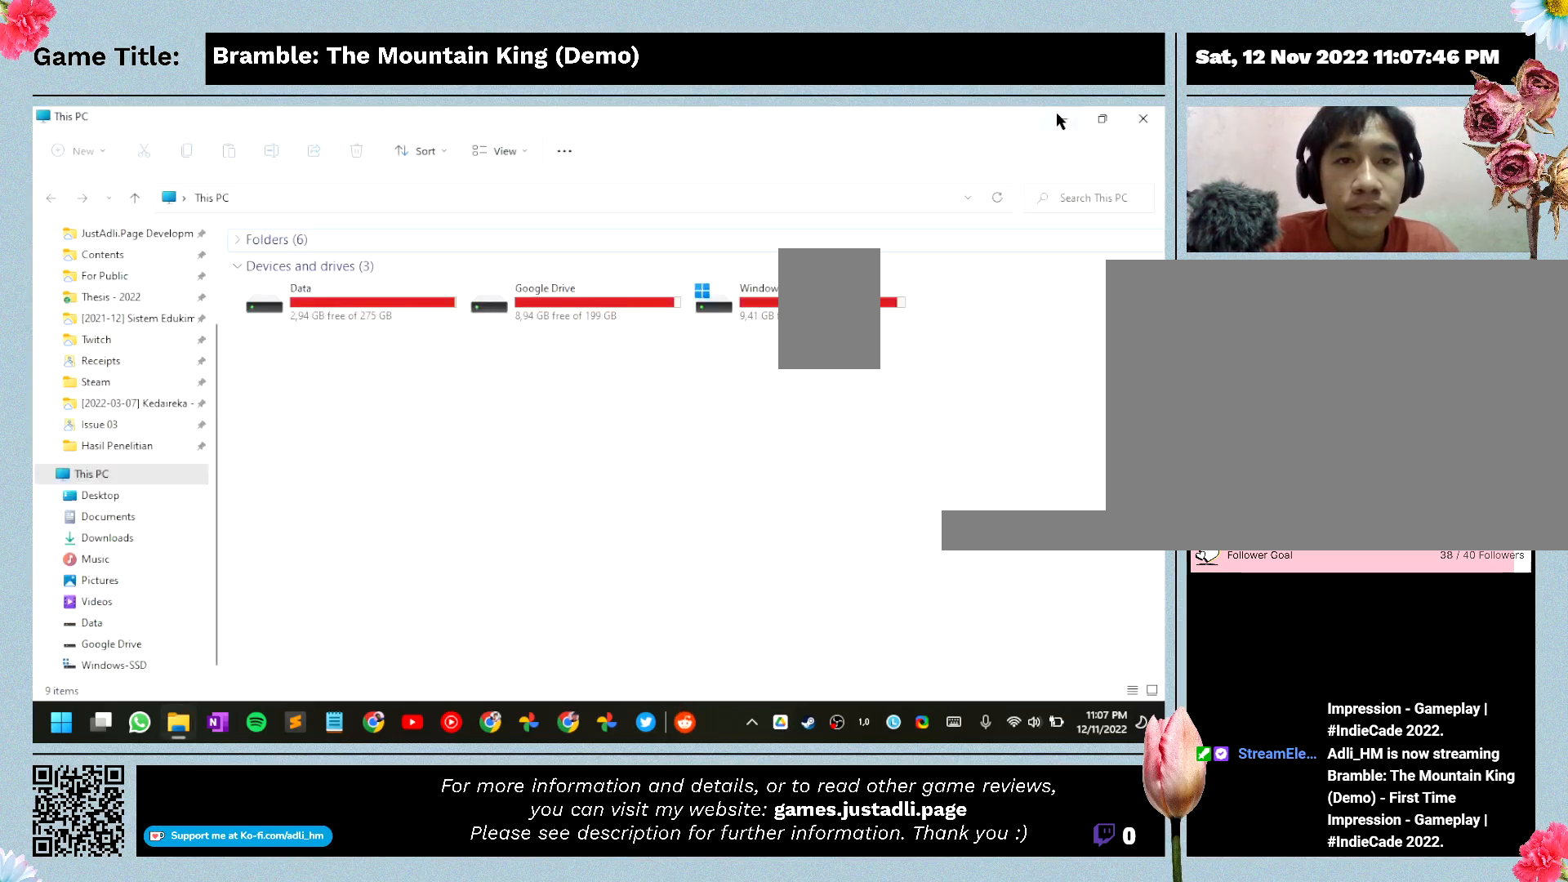
{"keys": [], "mouse": ["left"], "events": [[333, "mouse_left", "down"]]}
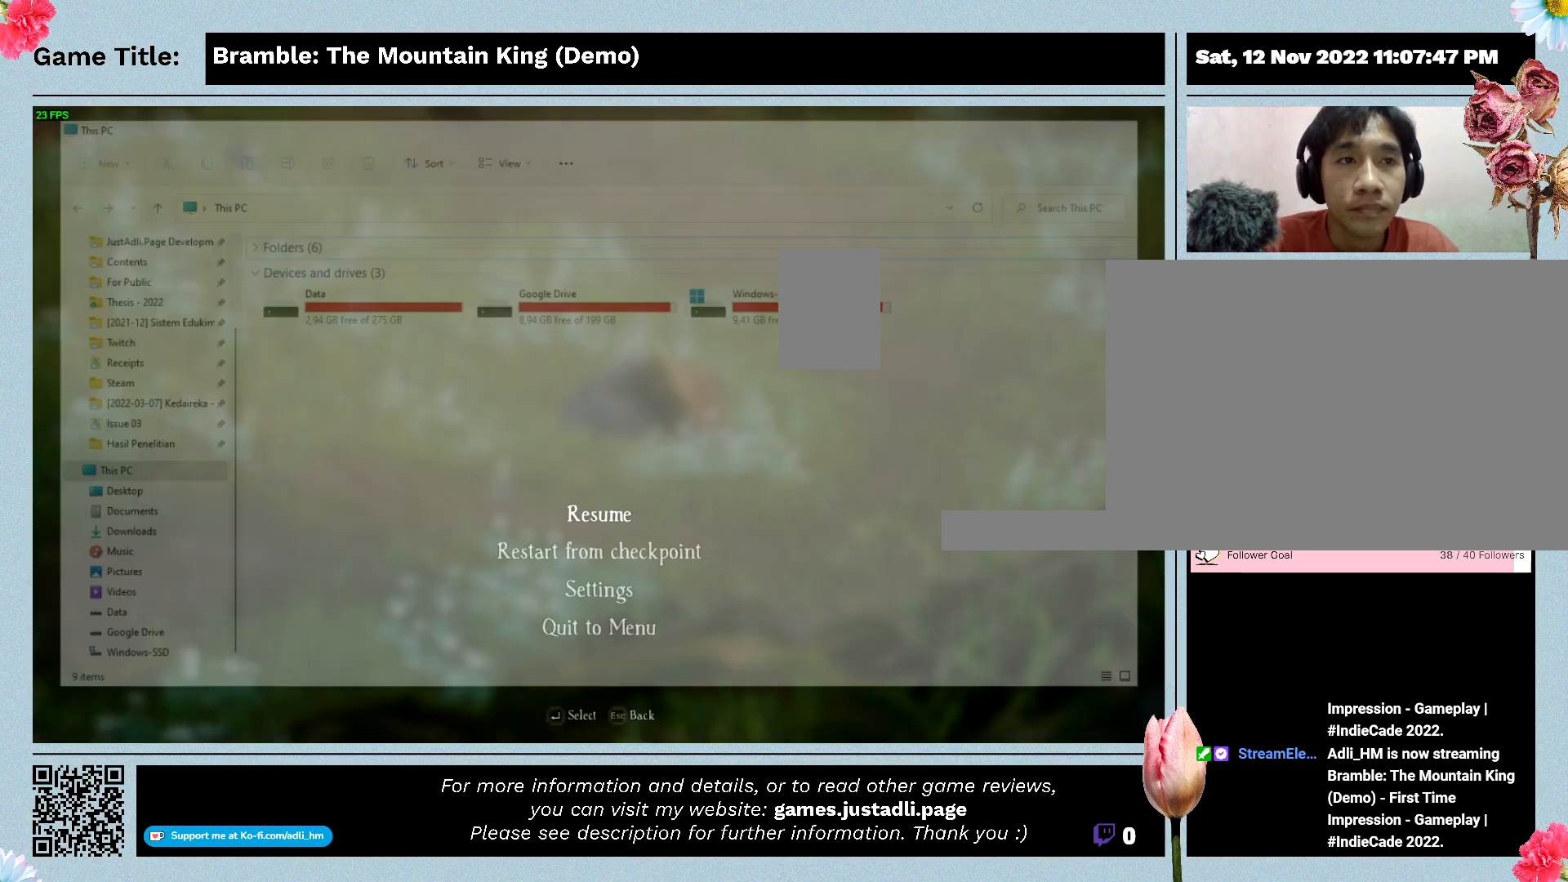
{"keys": [], "mouse": [], "events": [[233, "mouse_left", "up"]]}
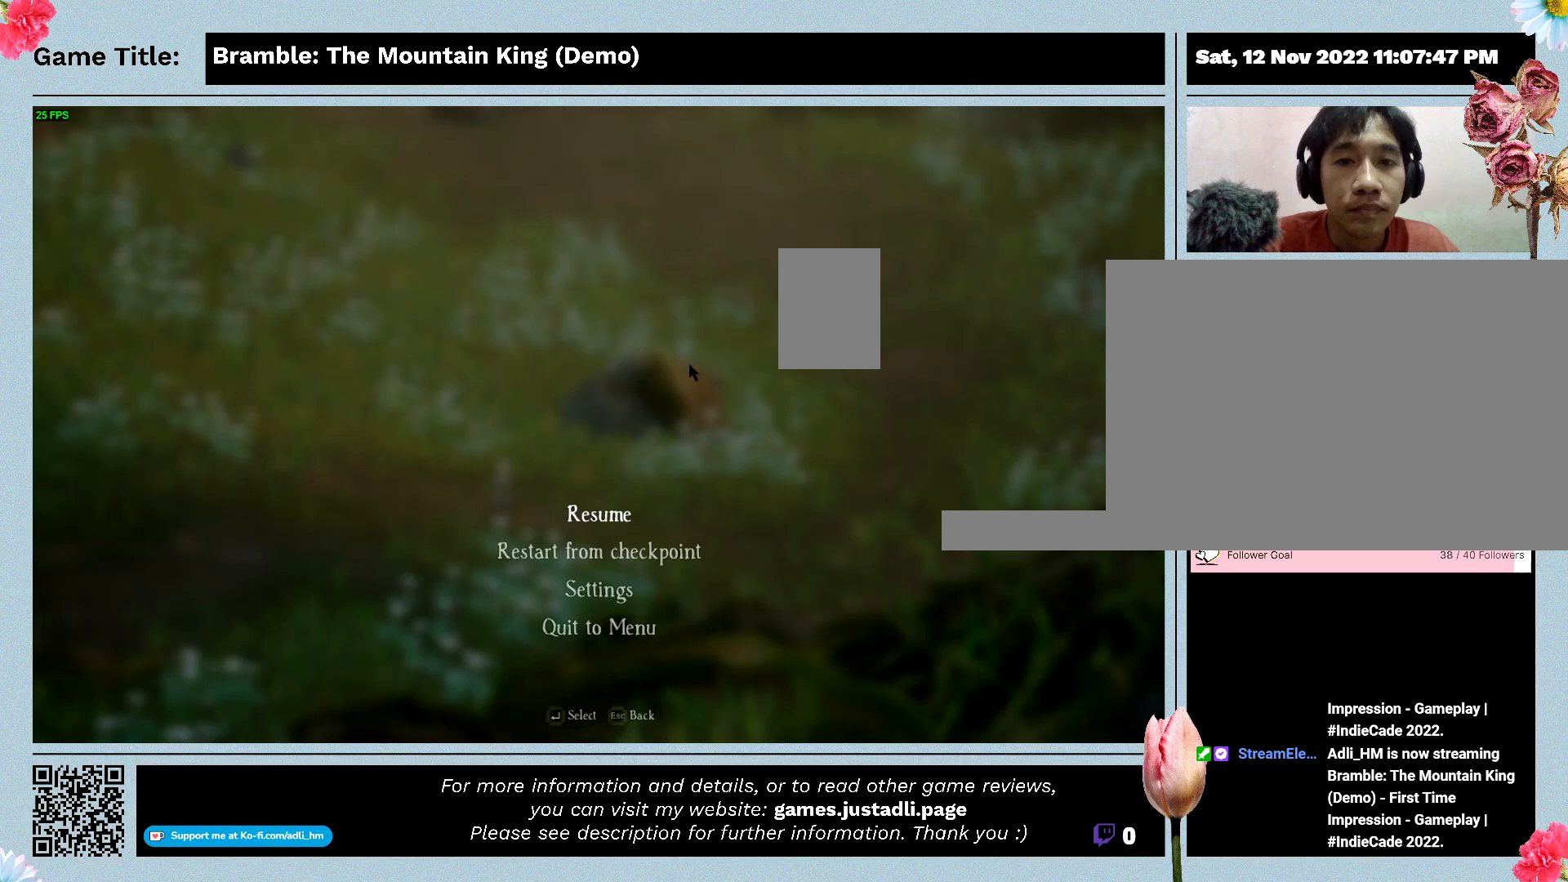
{"keys": [], "mouse": [], "events": [[233, "mouse_left", "down"], [467, "mouse_left", "up"]]}